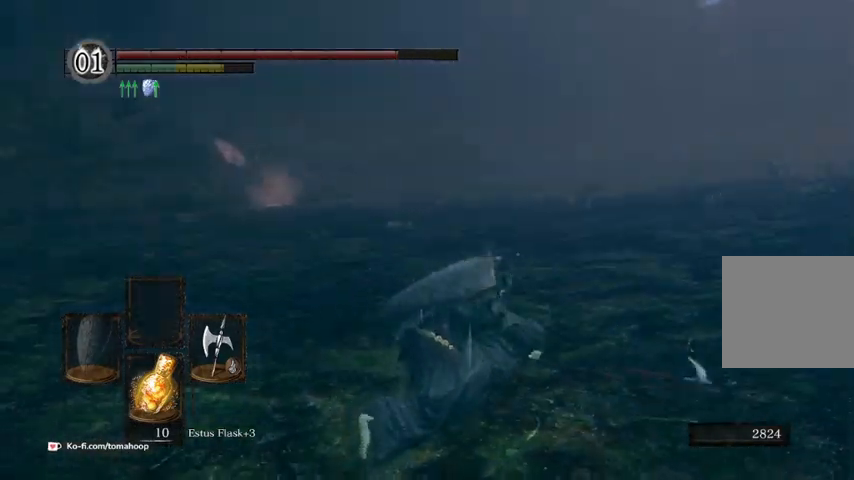
Gameplay with a controller (Xbox layout); each line is a JSON object with the inputs held at the frame after it (dt_ms = milliseconds from this image to that frame). "events" lists button and stick changes between this image and that frame as [ms after this image, input, new state], when the widget could be followed in between.
{"dt_ms": 500, "buttons": [], "left_stick": "up", "right_stick": "right", "events": [[67, "right_stick", "center"], [467, "left_stick", "up"], [500, "right_stick", "right"]]}
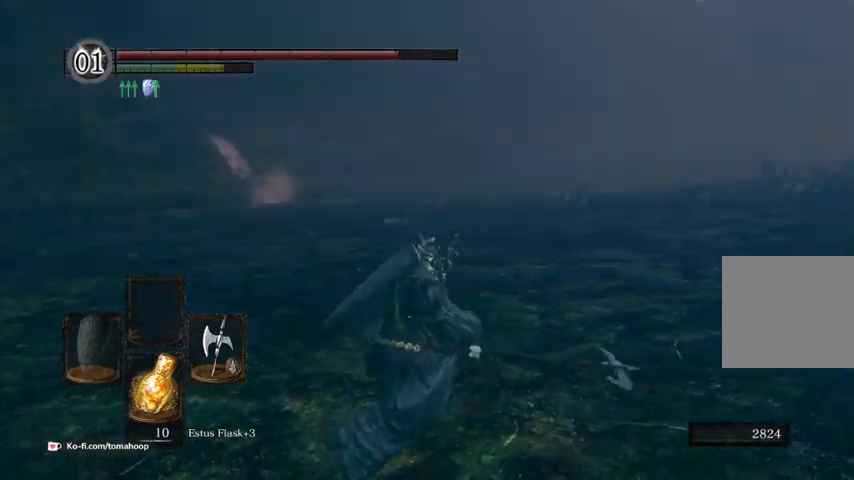
{"dt_ms": 500, "buttons": ["B"], "left_stick": "up-right", "right_stick": "center", "events": [[167, "B", "down"], [233, "right_stick", "center"], [333, "left_stick", "up-right"]]}
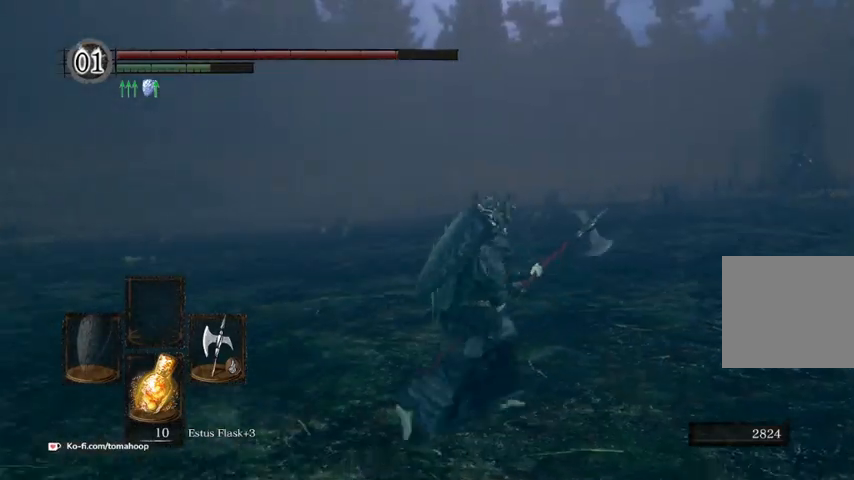
{"dt_ms": 500, "buttons": ["B"], "left_stick": "up-right", "right_stick": "center", "events": []}
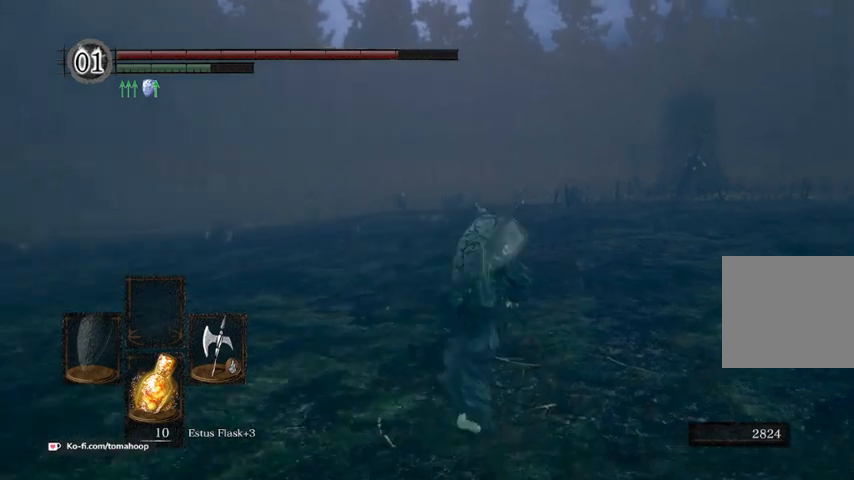
{"dt_ms": 500, "buttons": ["B"], "left_stick": "up", "right_stick": "center", "events": [[300, "left_stick", "up"]]}
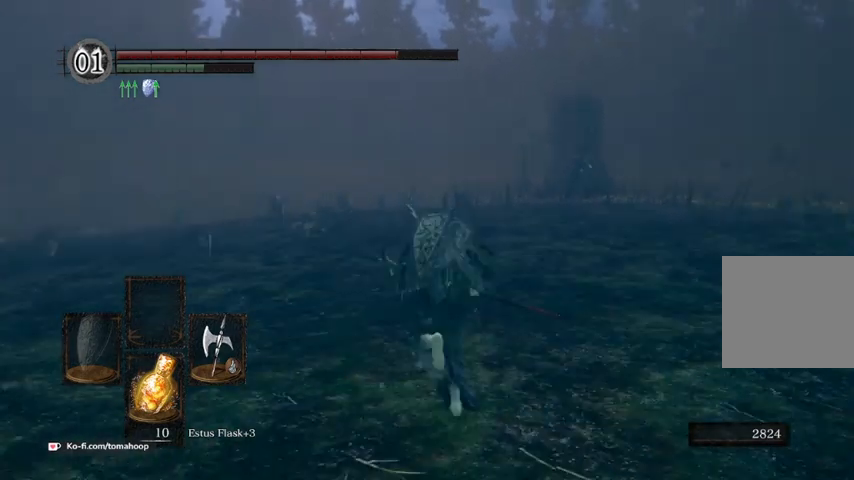
{"dt_ms": 500, "buttons": ["B"], "left_stick": "up", "right_stick": "center", "events": []}
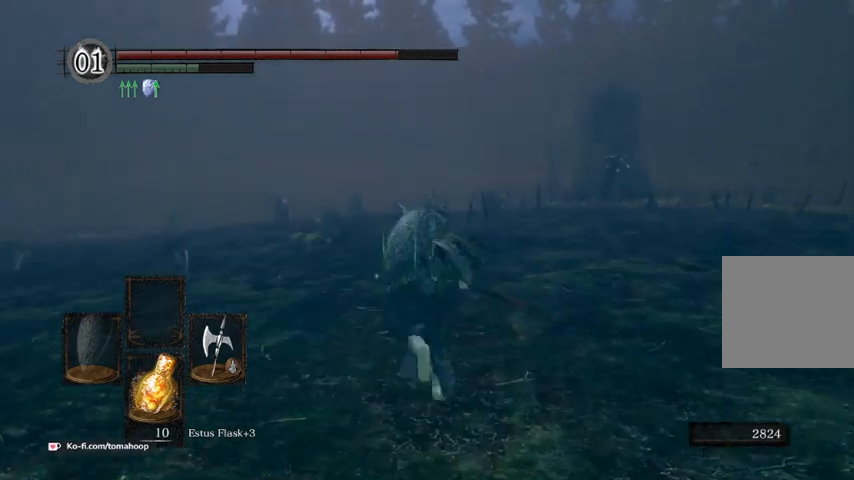
{"dt_ms": 500, "buttons": [], "left_stick": "up", "right_stick": "center", "events": [[233, "B", "up"]]}
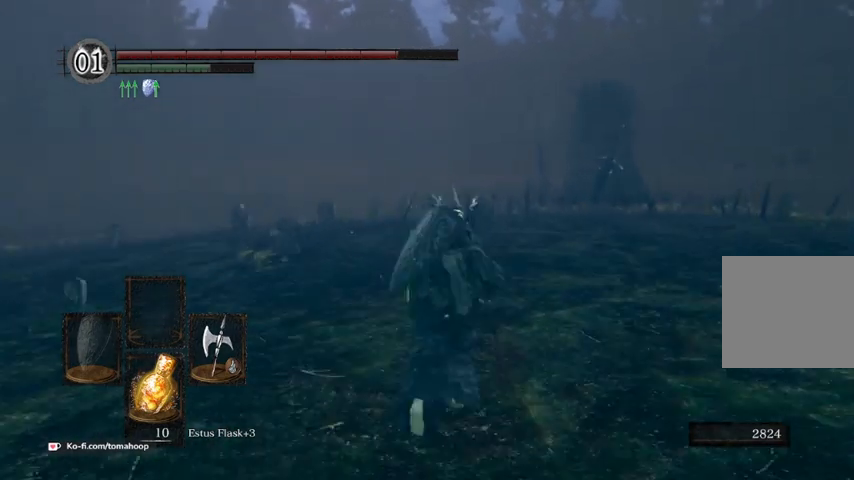
{"dt_ms": 500, "buttons": [], "left_stick": "up", "right_stick": "center", "events": []}
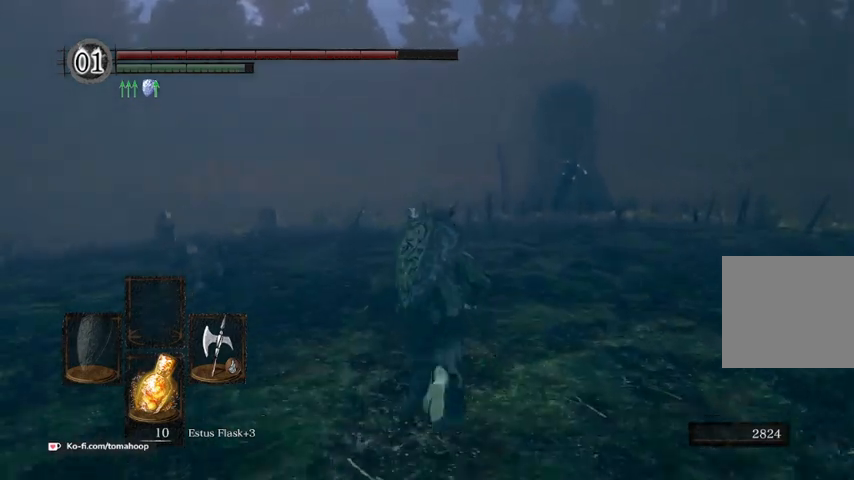
{"dt_ms": 500, "buttons": [], "left_stick": "up", "right_stick": "center", "events": []}
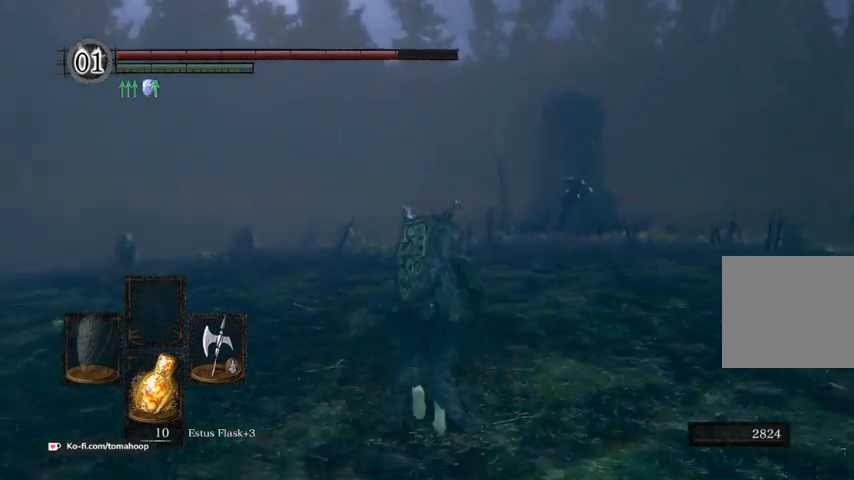
{"dt_ms": 500, "buttons": [], "left_stick": "up", "right_stick": "center", "events": []}
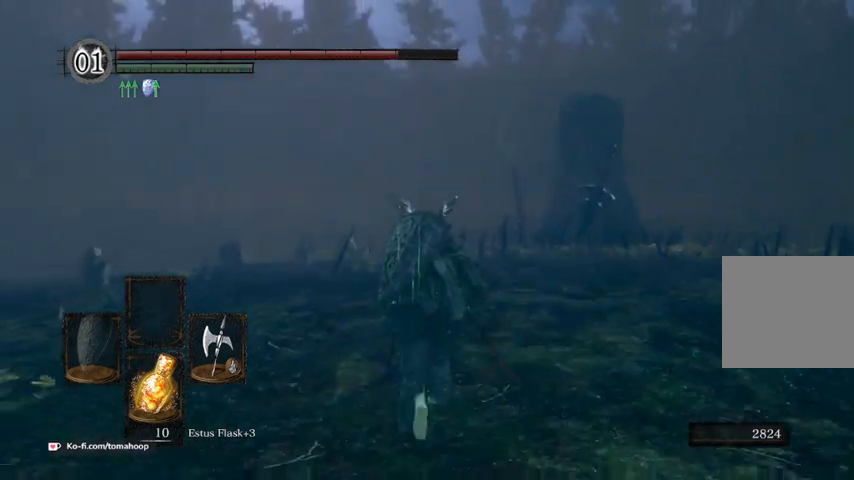
{"dt_ms": 500, "buttons": ["B"], "left_stick": "up-left", "right_stick": "center", "events": [[200, "right_stick", "right"], [333, "left_stick", "up-left"], [367, "B", "down"], [367, "right_stick", "center"]]}
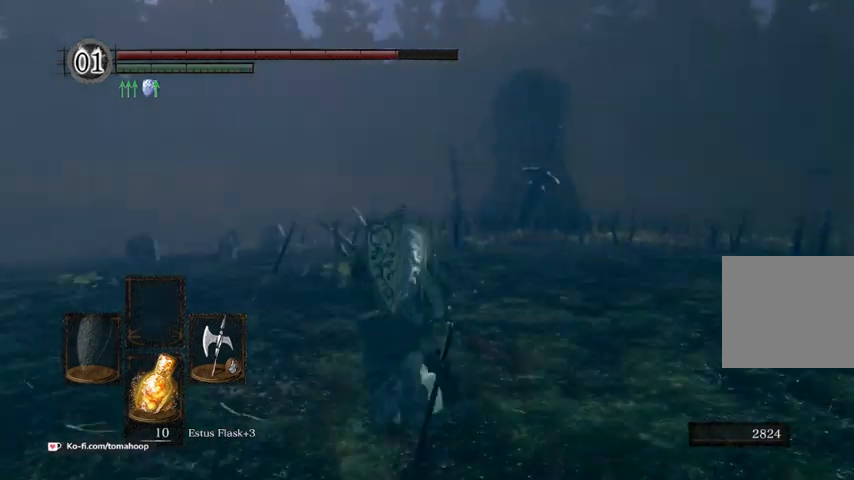
{"dt_ms": 500, "buttons": ["B"], "left_stick": "up-left", "right_stick": "down-right", "events": [[333, "right_stick", "down-right"]]}
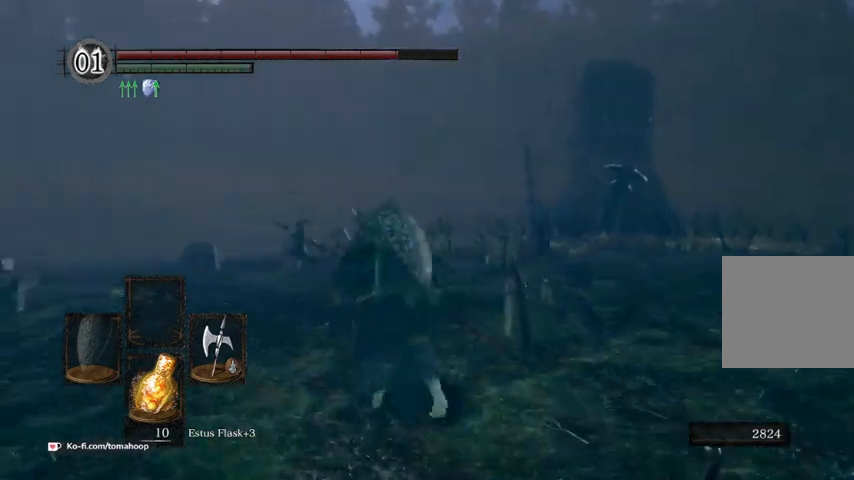
{"dt_ms": 500, "buttons": ["B"], "left_stick": "up-left", "right_stick": "down-right", "events": [[167, "left_stick", "up"], [333, "left_stick", "up-left"]]}
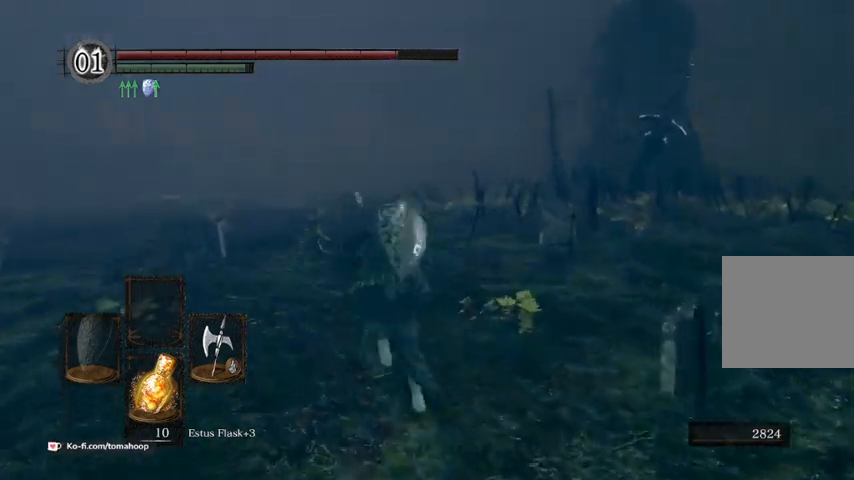
{"dt_ms": 500, "buttons": ["B"], "left_stick": "up-left", "right_stick": "down-right", "events": []}
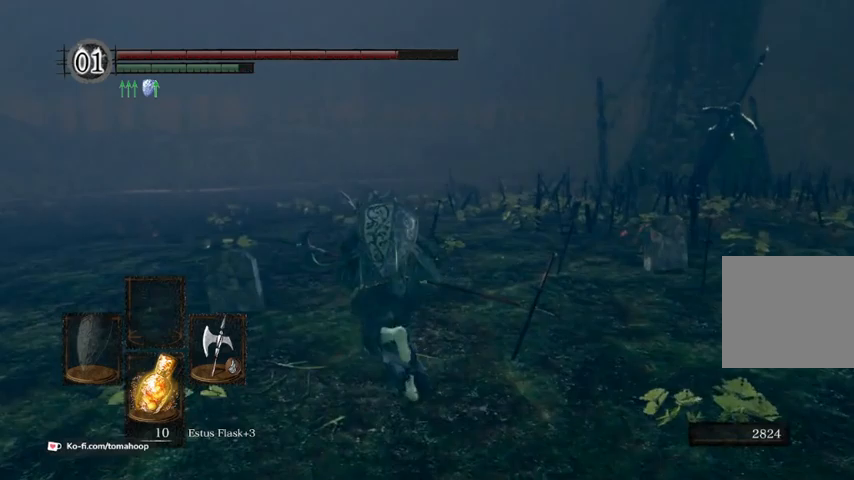
{"dt_ms": 500, "buttons": ["B"], "left_stick": "up", "right_stick": "right", "events": [[333, "right_stick", "right"], [367, "left_stick", "up"]]}
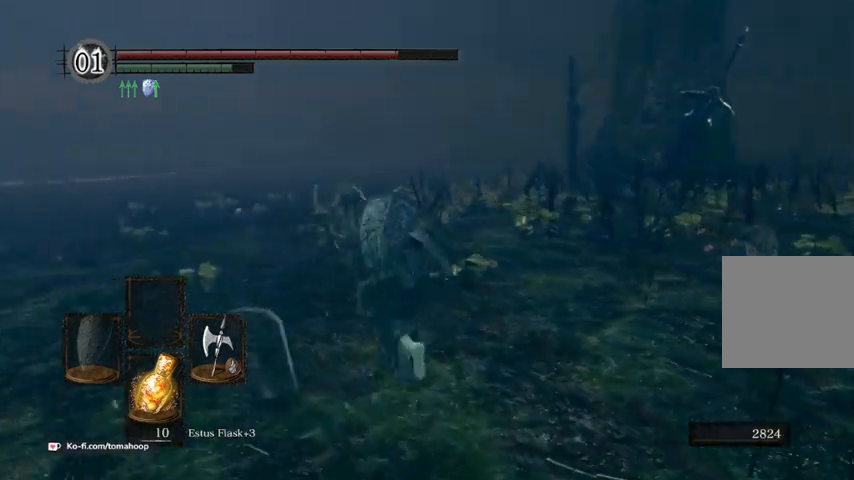
{"dt_ms": 500, "buttons": ["B"], "left_stick": "up-left", "right_stick": "right", "events": [[33, "left_stick", "up-left"]]}
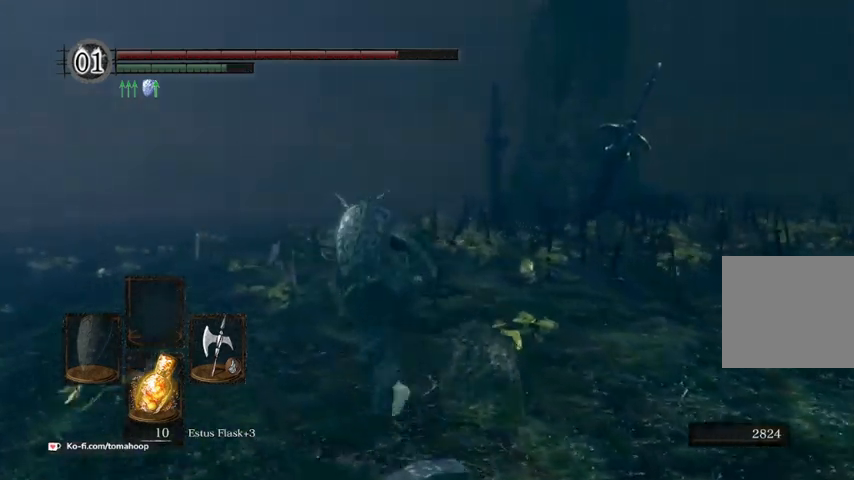
{"dt_ms": 500, "buttons": ["B"], "left_stick": "up-left", "right_stick": "right", "events": []}
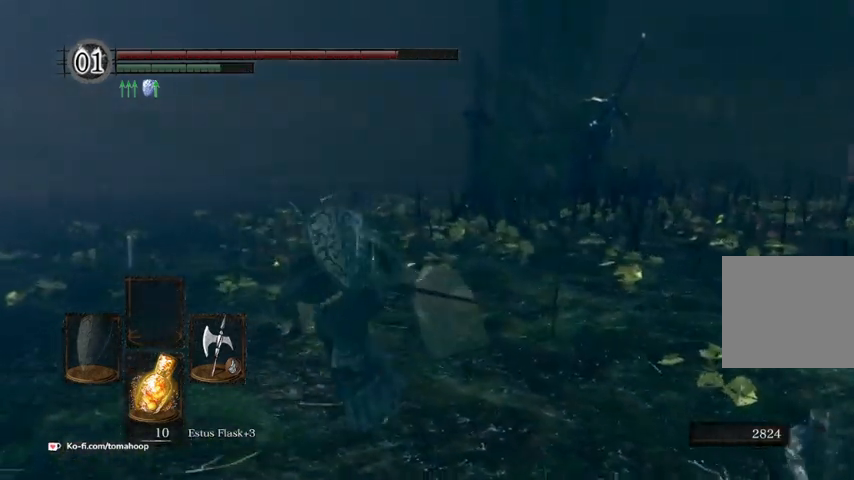
{"dt_ms": 500, "buttons": ["B"], "left_stick": "left", "right_stick": "right", "events": [[133, "left_stick", "left"], [233, "left_stick", "up-left"], [500, "left_stick", "left"]]}
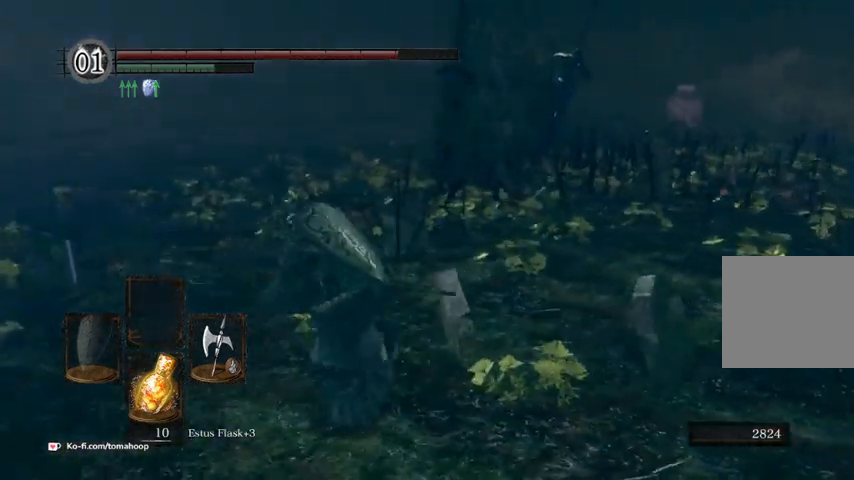
{"dt_ms": 500, "buttons": ["B"], "left_stick": "up-left", "right_stick": "right", "events": [[300, "left_stick", "up-left"]]}
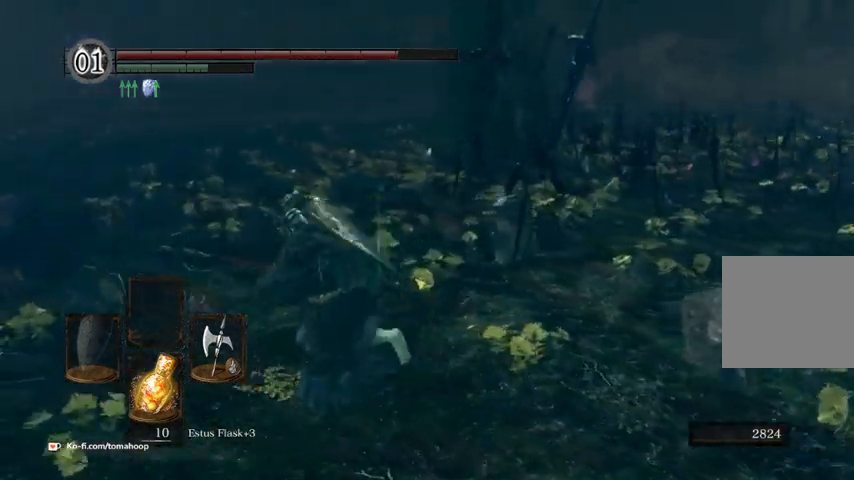
{"dt_ms": 500, "buttons": ["B"], "left_stick": "up-left", "right_stick": "right", "events": []}
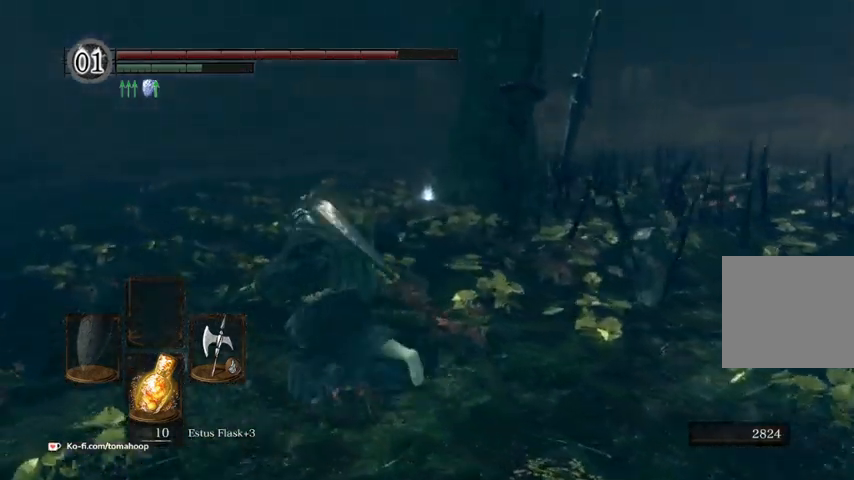
{"dt_ms": 500, "buttons": ["B"], "left_stick": "up-left", "right_stick": "right"}
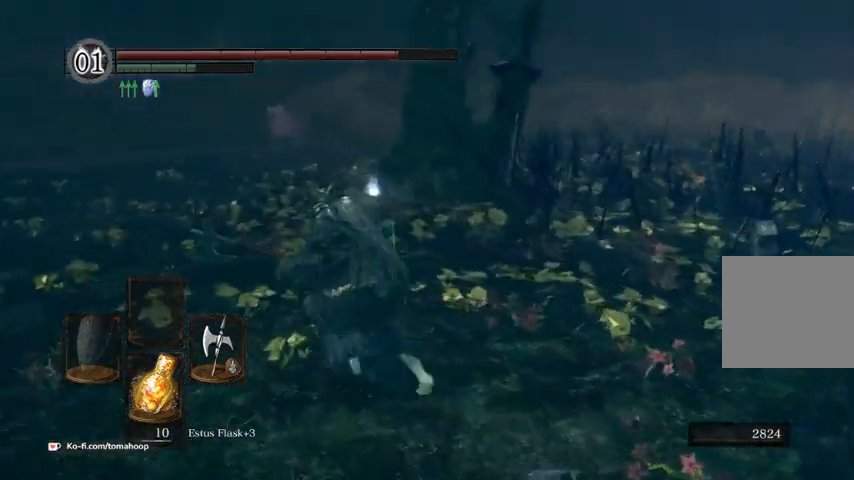
{"dt_ms": 1000, "buttons": ["B"], "left_stick": "up-left", "right_stick": "right"}
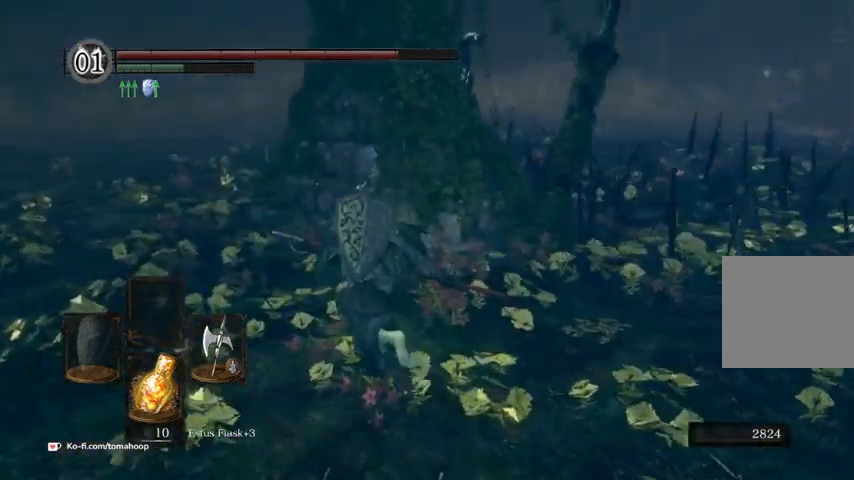
{"dt_ms": 500, "buttons": ["A"], "left_stick": "up", "right_stick": "center", "events": [[67, "right_stick", "center"], [133, "B", "up"], [300, "A", "down"], [300, "left_stick", "up"], [400, "A", "up"], [467, "A", "down"]]}
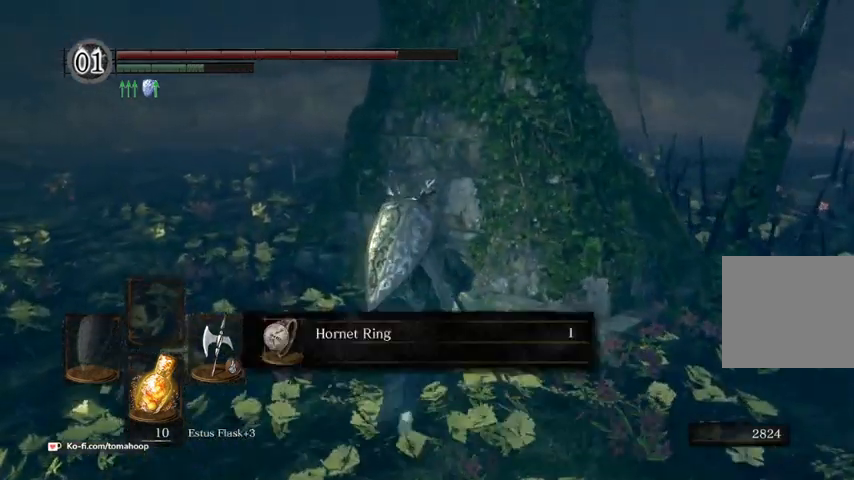
{"dt_ms": 500, "buttons": [], "left_stick": "center", "right_stick": "center", "events": [[67, "A", "up"], [133, "A", "down"], [200, "A", "up"], [267, "A", "down"], [333, "A", "up"], [500, "left_stick", "center"]]}
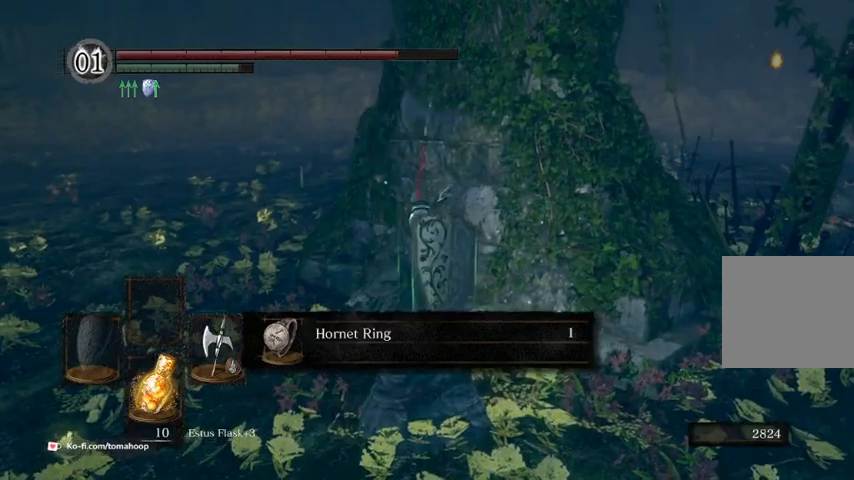
{"dt_ms": 500, "buttons": [], "left_stick": "down", "right_stick": "center", "events": [[367, "left_stick", "down"]]}
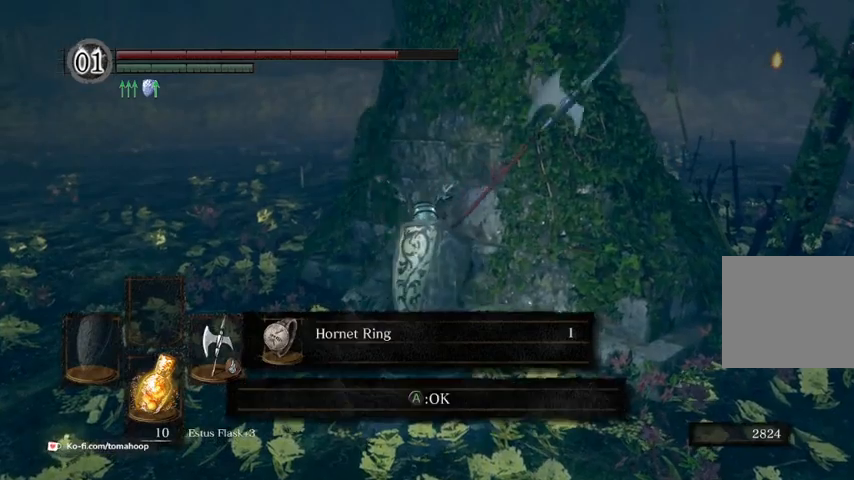
{"dt_ms": 500, "buttons": [], "left_stick": "down", "right_stick": "center", "events": [[200, "A", "down"], [367, "A", "up"]]}
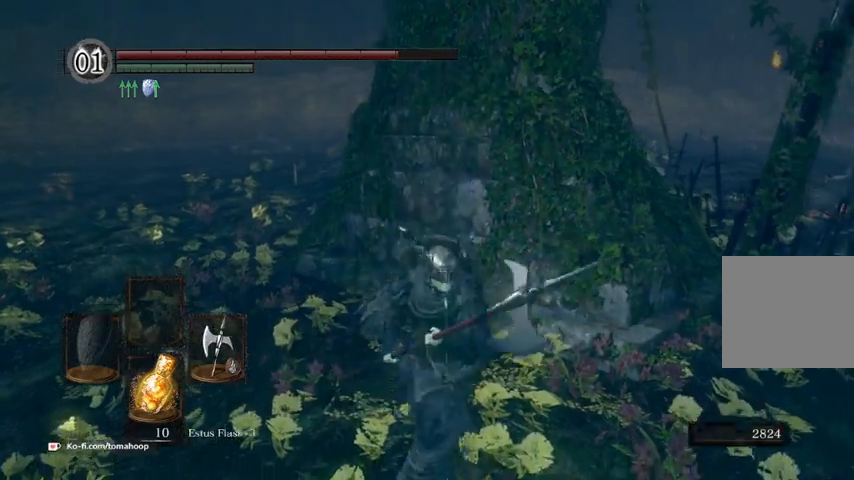
{"dt_ms": 500, "buttons": ["B"], "left_stick": "down-right", "right_stick": "center", "events": [[167, "right_stick", "up-right"], [200, "B", "down"], [233, "right_stick", "up"], [333, "right_stick", "center"], [500, "left_stick", "down-right"]]}
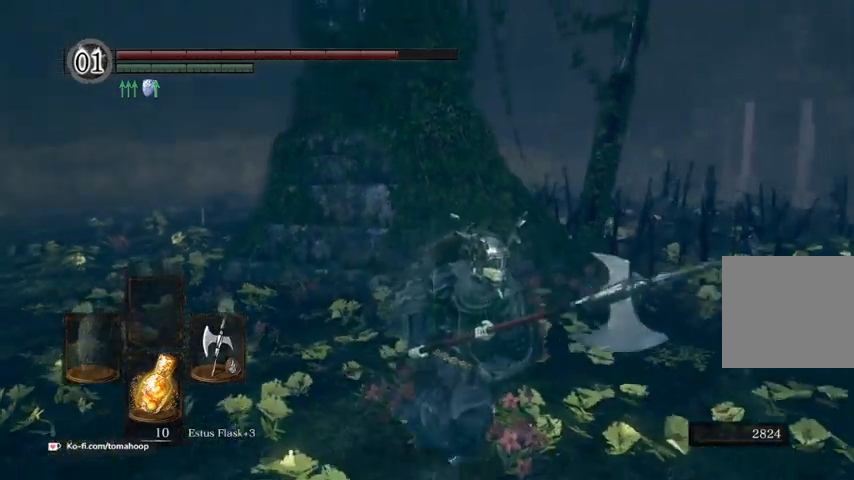
{"dt_ms": 500, "buttons": ["B"], "left_stick": "right", "right_stick": "up-left", "events": [[400, "left_stick", "right"], [467, "right_stick", "up-left"]]}
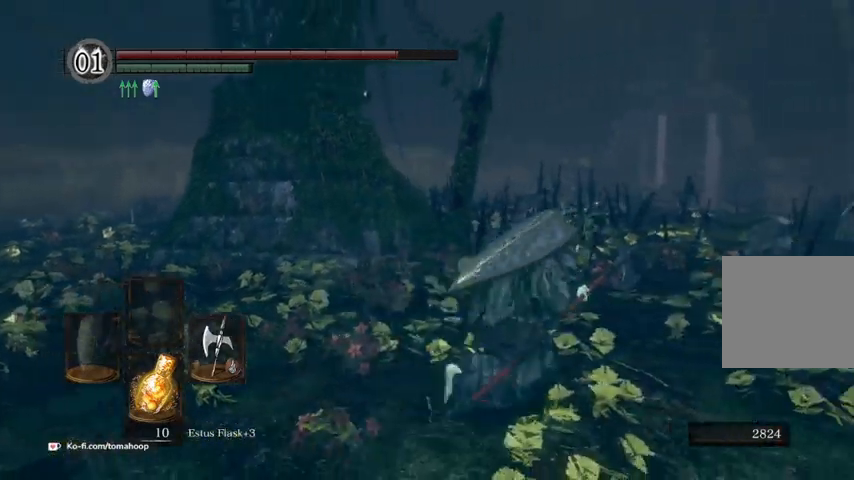
{"dt_ms": 500, "buttons": ["B"], "left_stick": "up", "right_stick": "left", "events": [[167, "right_stick", "center"], [300, "right_stick", "left"], [333, "left_stick", "up"]]}
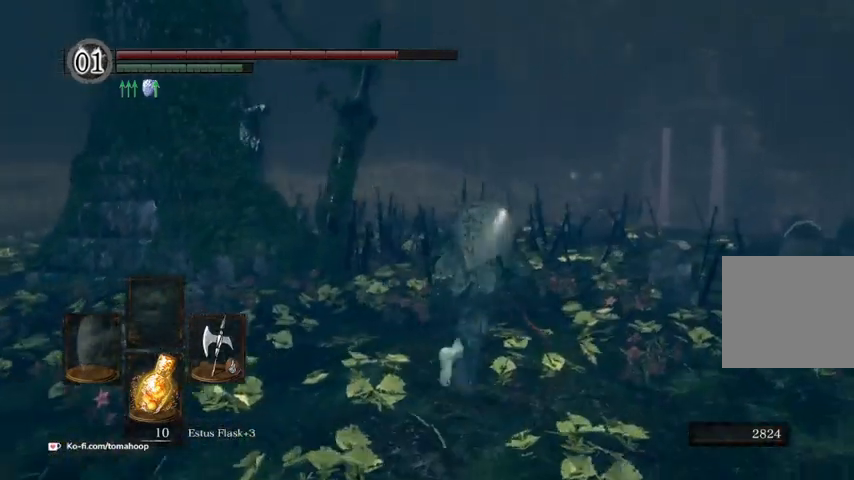
{"dt_ms": 500, "buttons": ["B"], "left_stick": "up", "right_stick": "left", "events": [[33, "left_stick", "up-right"], [200, "left_stick", "up"]]}
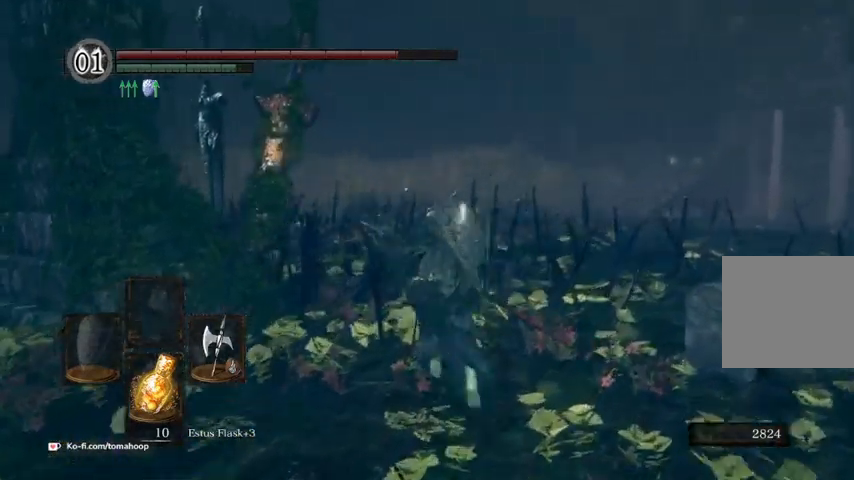
{"dt_ms": 500, "buttons": ["B"], "left_stick": "up", "right_stick": "center", "events": [[367, "right_stick", "center"]]}
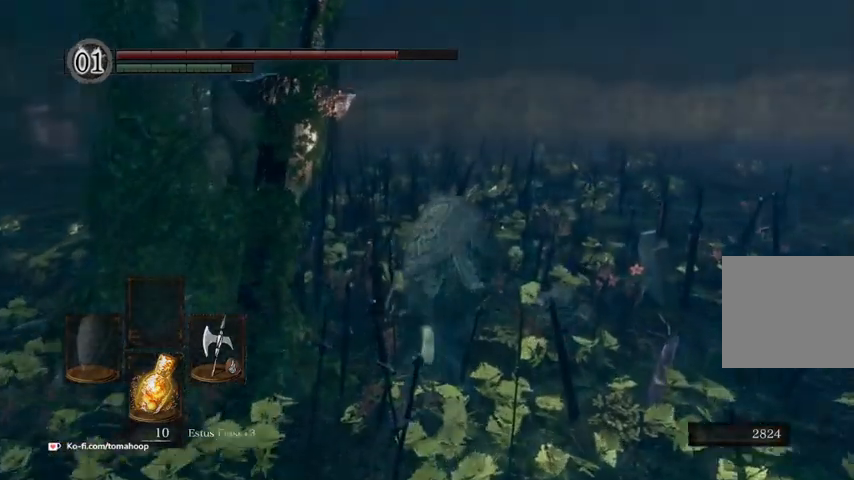
{"dt_ms": 500, "buttons": [], "left_stick": "center", "right_stick": "center", "events": [[300, "B", "up"], [333, "left_stick", "center"]]}